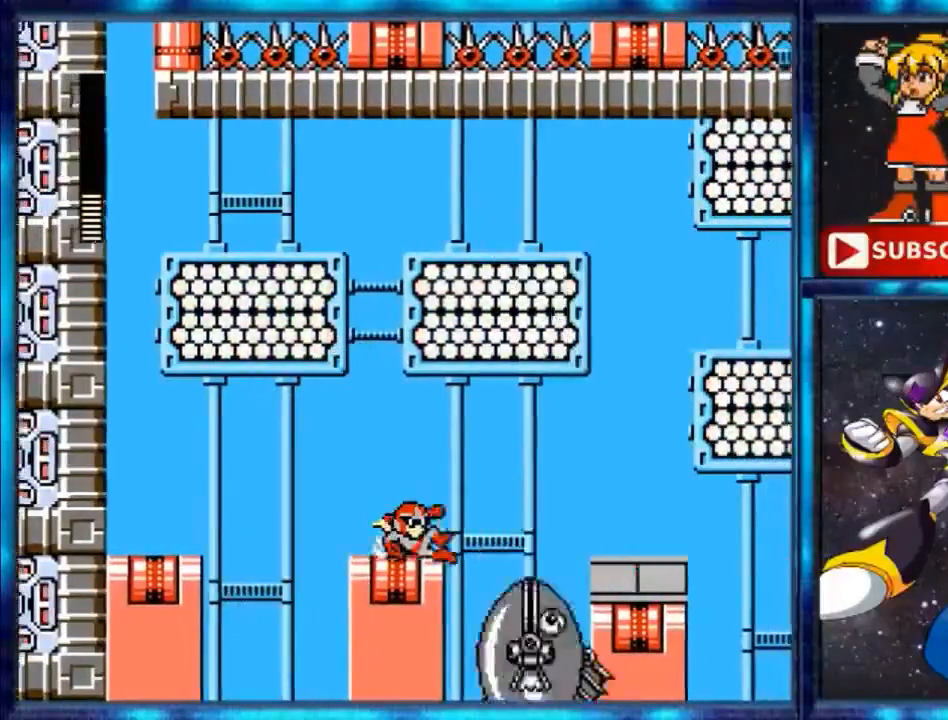
Gameplay with a controller (Nintendo layout); each line is a JSON object with the inputs held at the frame after it. "events" lists button and stick changes between this image and that frame as [ms after this image, input, new state], when the widget could be followed in between. Not read: L3 R3.
{"buttons": ["A", "DPAD_RIGHT"], "events": [[100, "DPAD_RIGHT", "down"], [100, "Y", "down"], [200, "A", "down"], [200, "Y", "up"], [300, "DPAD_UP", "down"], [500, "DPAD_UP", "up"]]}
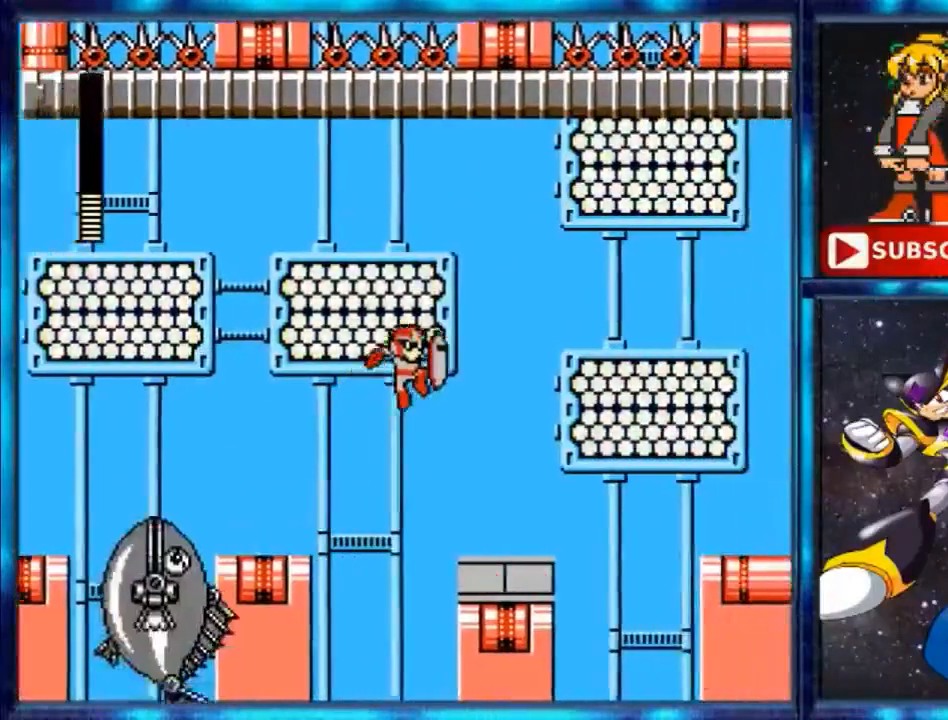
{"buttons": [], "events": [[433, "A", "up"], [500, "DPAD_RIGHT", "up"]]}
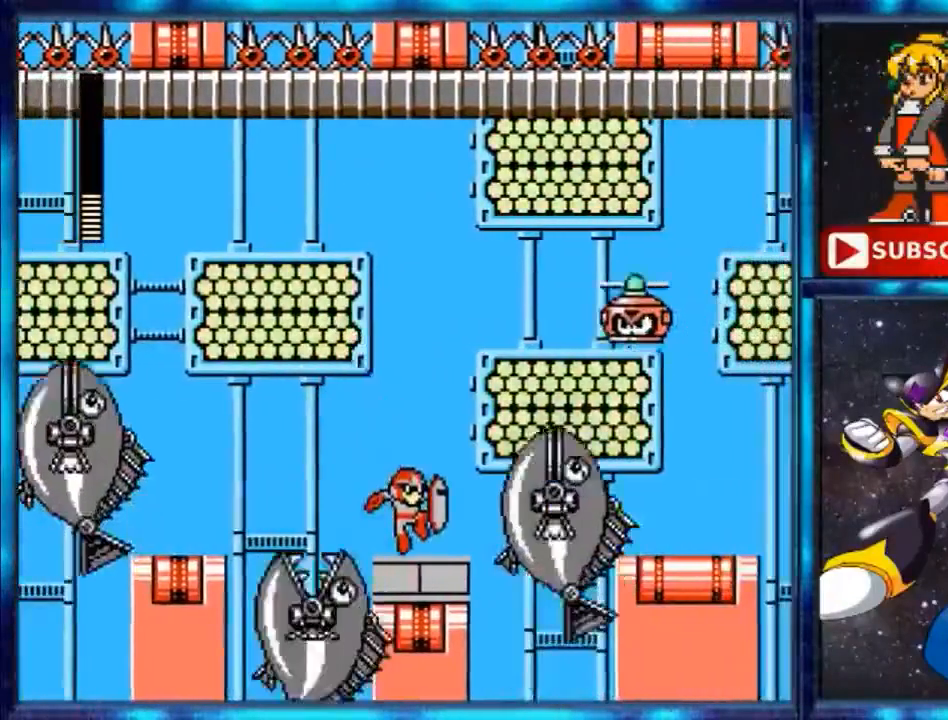
{"buttons": ["A"], "events": [[167, "A", "down"]]}
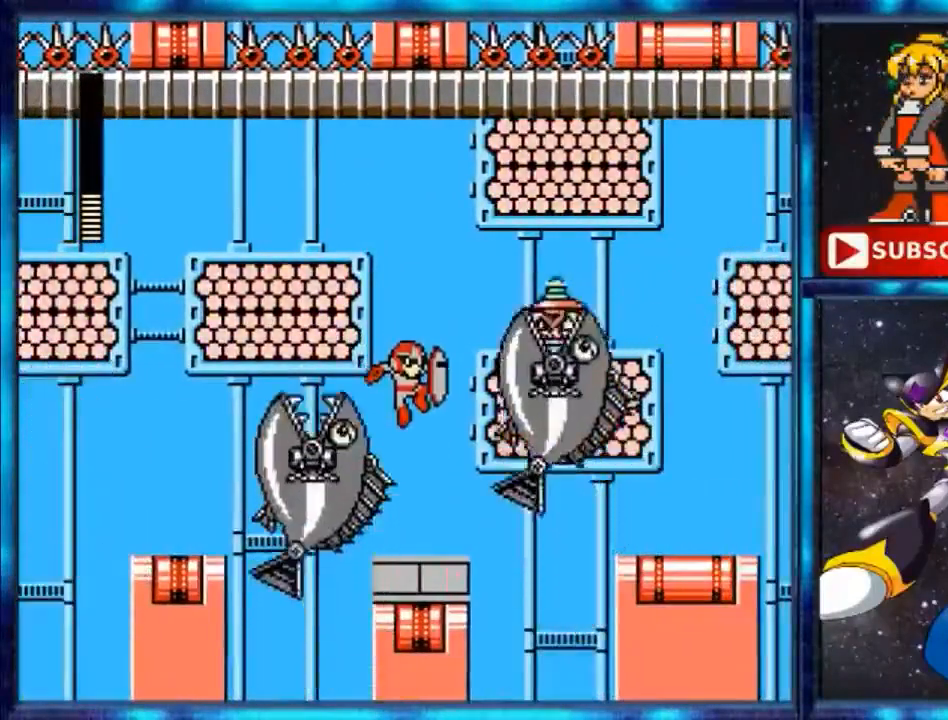
{"buttons": ["A"], "events": [[300, "A", "up"], [467, "A", "down"]]}
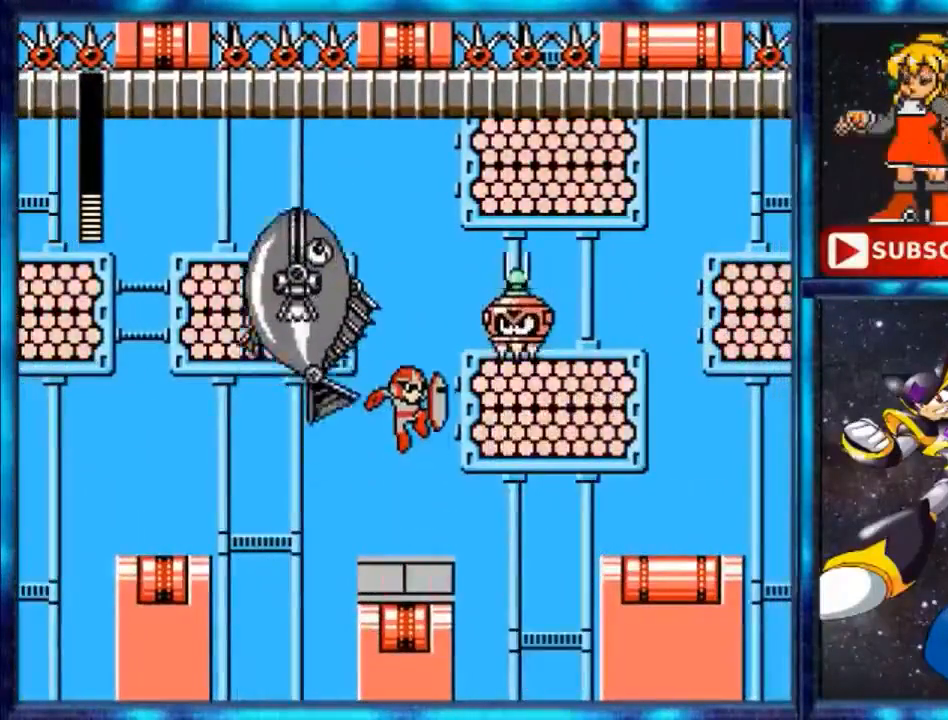
{"buttons": ["A"], "events": []}
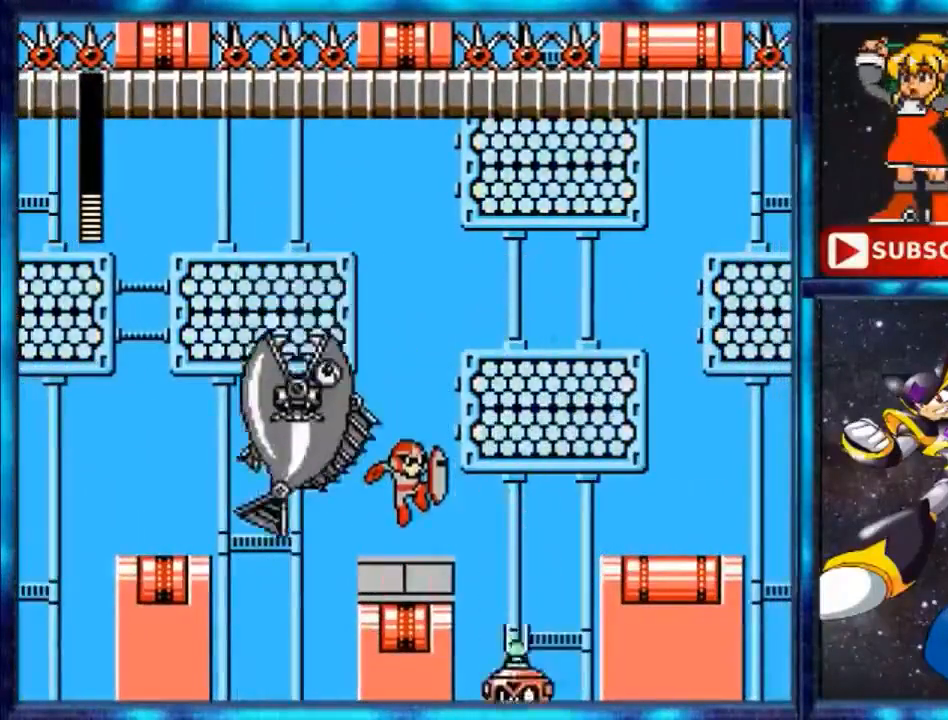
{"buttons": ["A"], "events": [[167, "A", "up"], [300, "A", "down"]]}
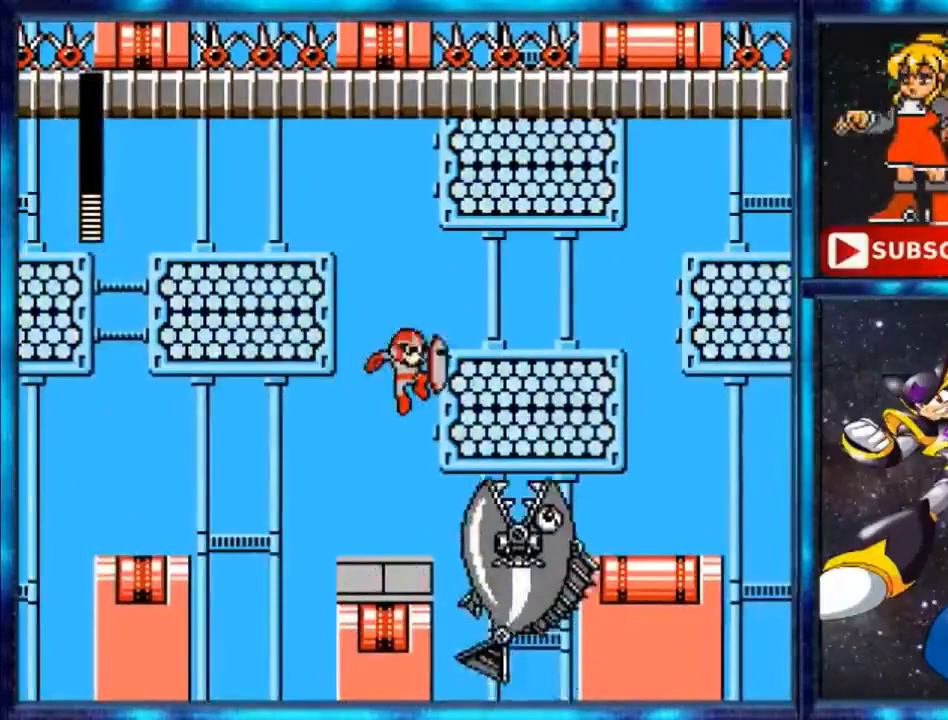
{"buttons": ["A"], "events": []}
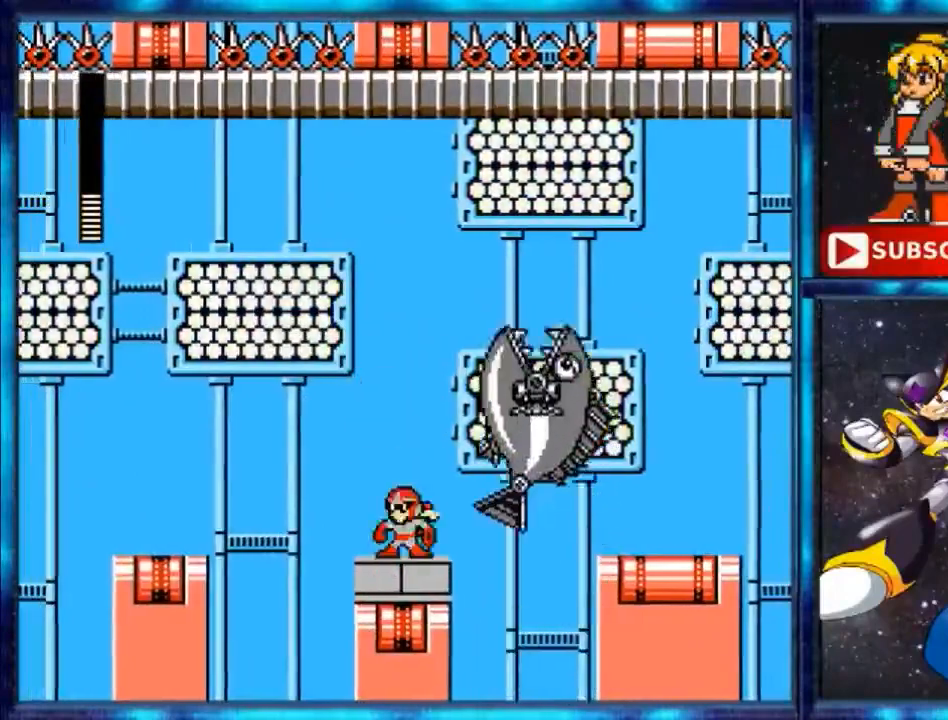
{"buttons": ["A"], "events": [[33, "A", "up"], [200, "A", "down"]]}
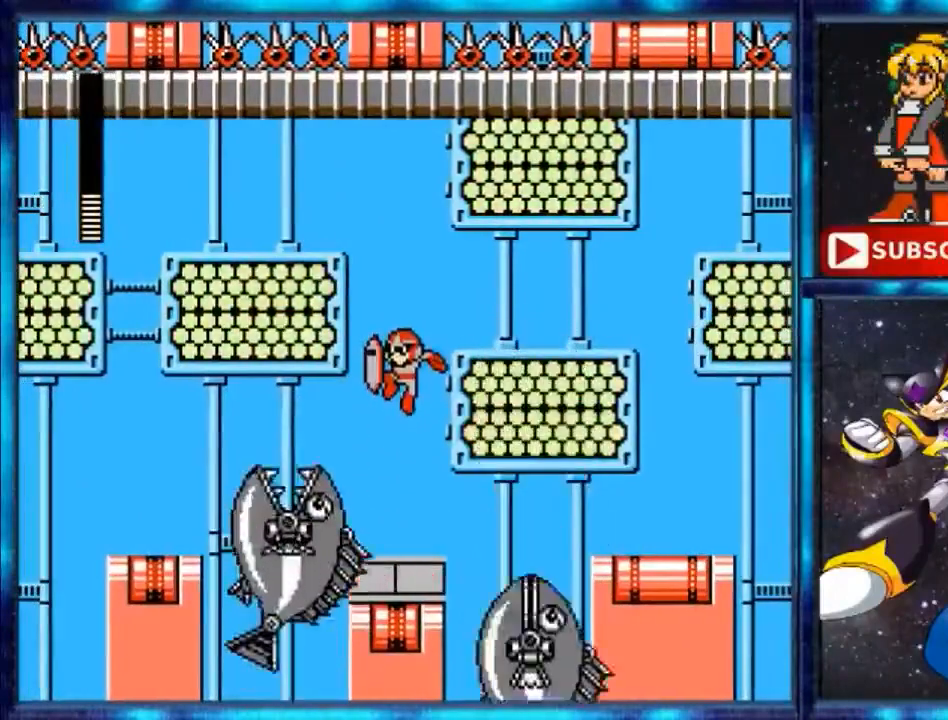
{"buttons": [], "events": [[267, "A", "up"]]}
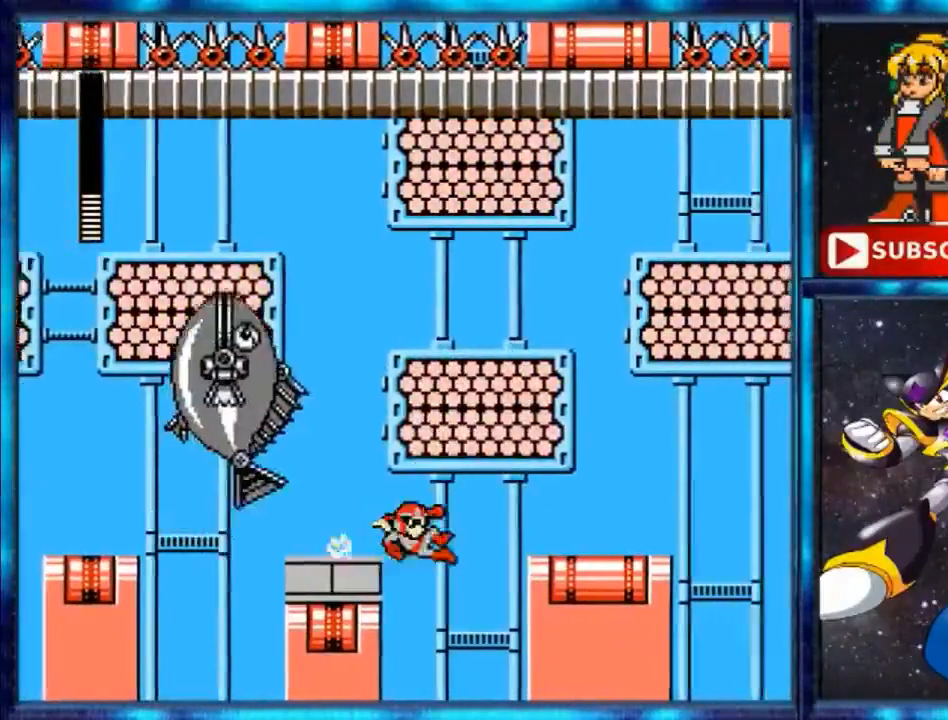
{"buttons": ["A", "DPAD_RIGHT"], "events": [[33, "DPAD_RIGHT", "down"], [33, "Y", "down"], [100, "A", "down"], [100, "Y", "up"]]}
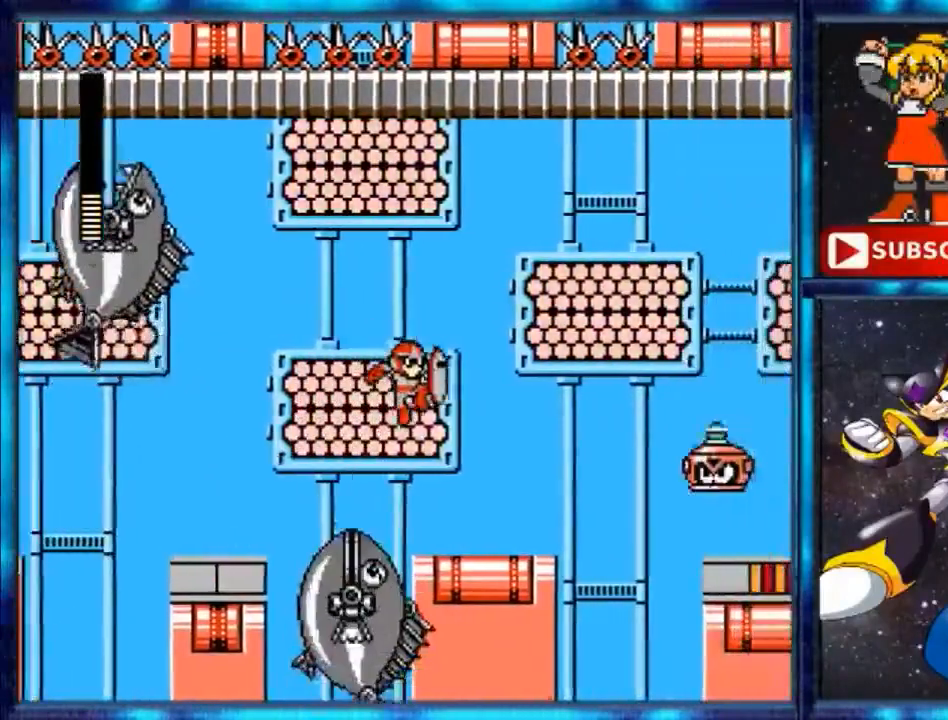
{"buttons": ["DPAD_RIGHT"], "events": [[333, "A", "up"]]}
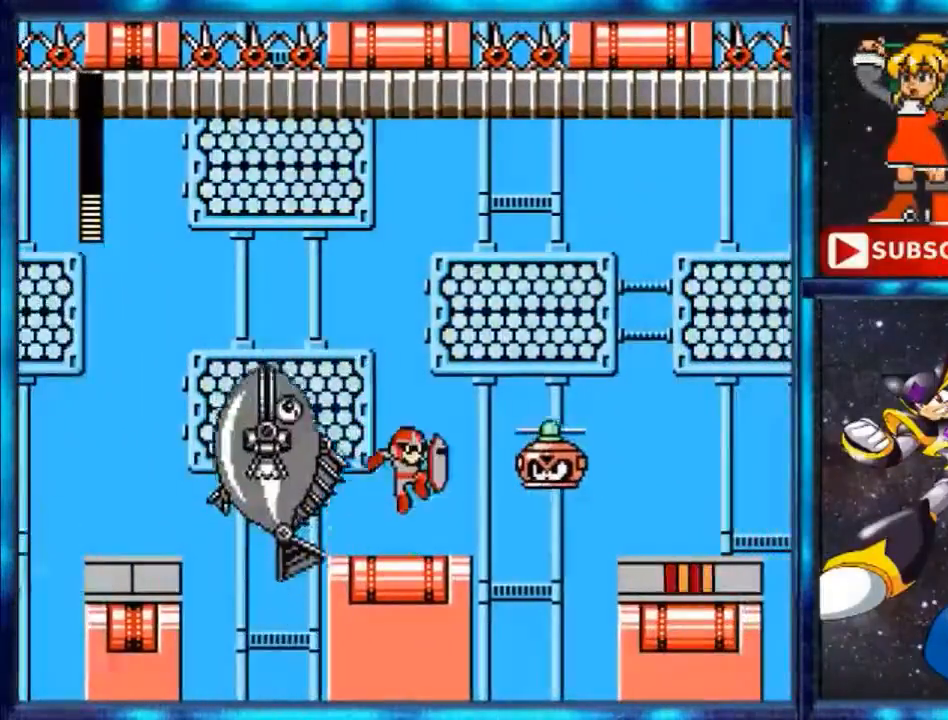
{"buttons": [], "events": [[33, "A", "down"], [33, "DPAD_RIGHT", "up"], [467, "A", "up"]]}
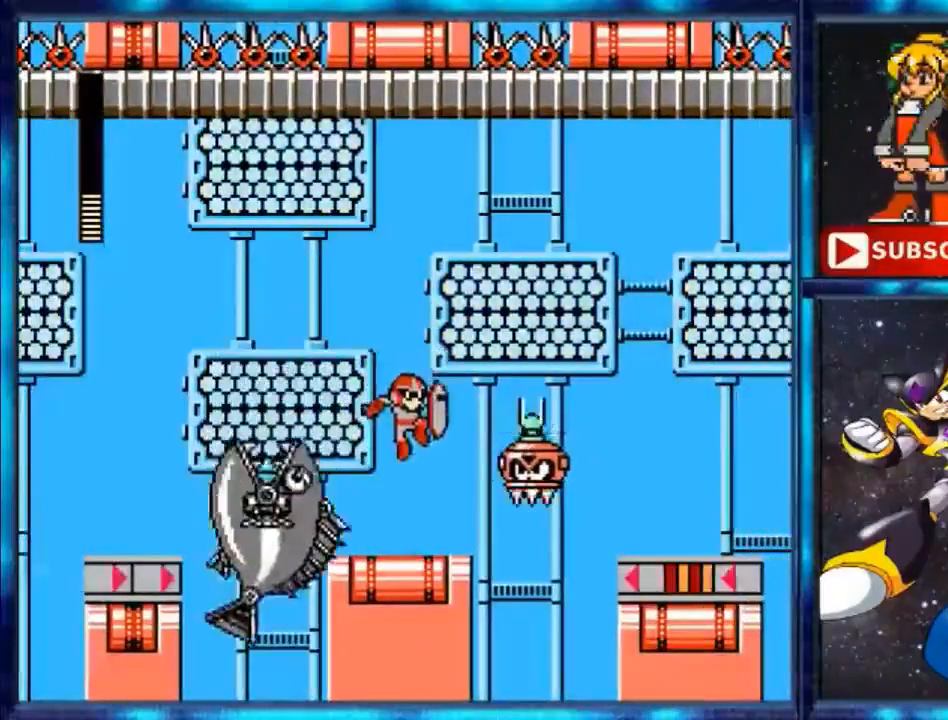
{"buttons": ["A"], "events": [[367, "A", "down"]]}
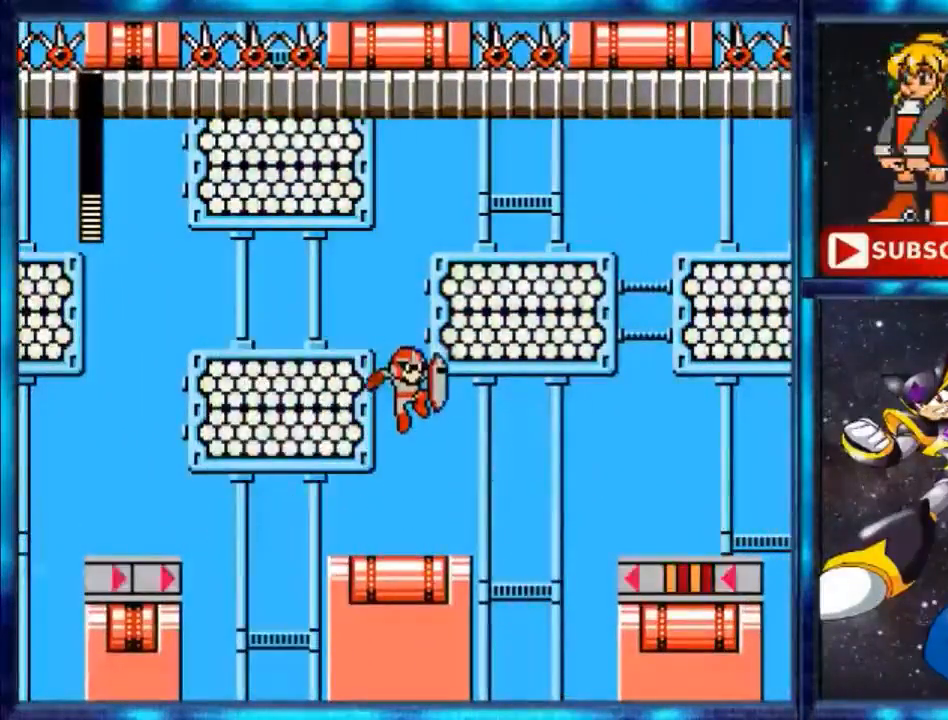
{"buttons": [], "events": [[267, "A", "up"], [267, "DPAD_RIGHT", "down"], [367, "DPAD_RIGHT", "up"]]}
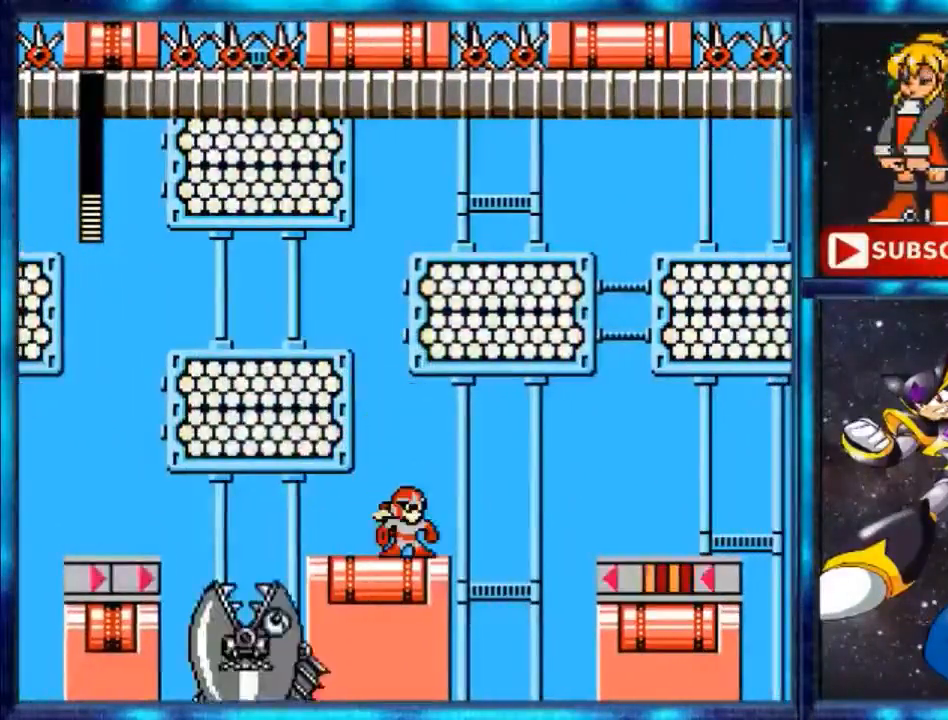
{"buttons": ["A", "DPAD_RIGHT"], "events": [[433, "DPAD_RIGHT", "down"], [433, "Y", "down"], [500, "A", "down"], [500, "Y", "up"]]}
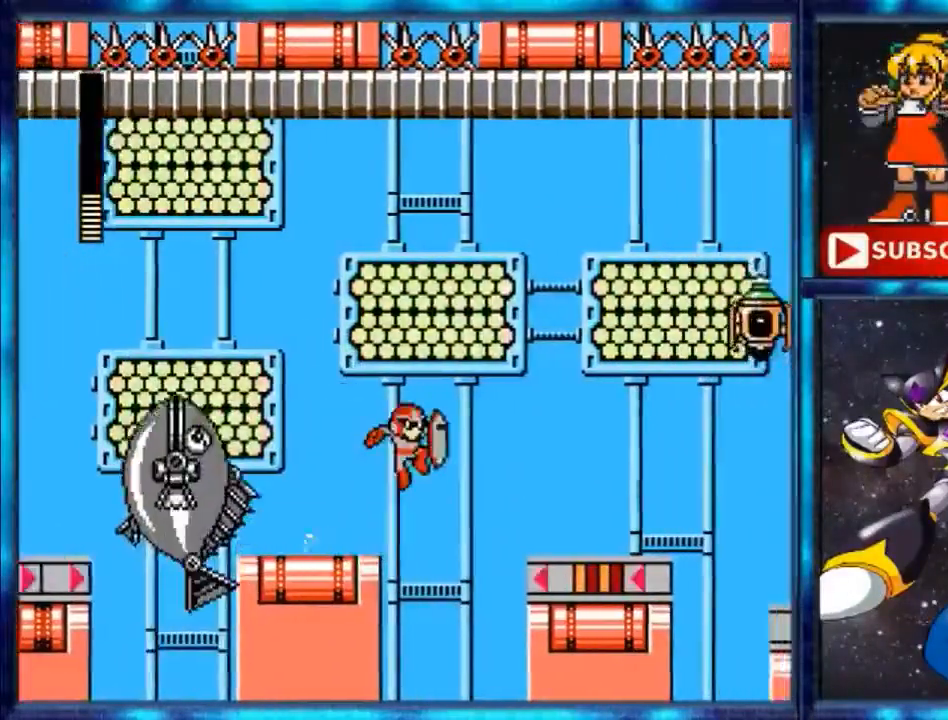
{"buttons": ["A", "DPAD_RIGHT"], "events": [[100, "DPAD_UP", "down"], [167, "DPAD_UP", "up"]]}
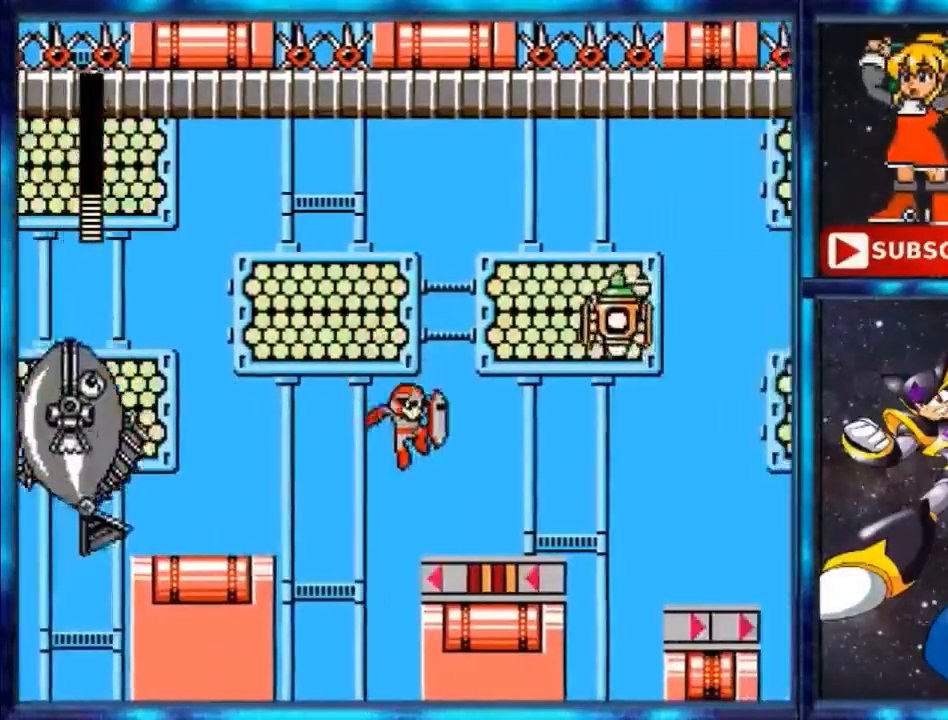
{"buttons": ["A"], "events": [[300, "A", "up"], [367, "A", "down"], [367, "DPAD_RIGHT", "up"]]}
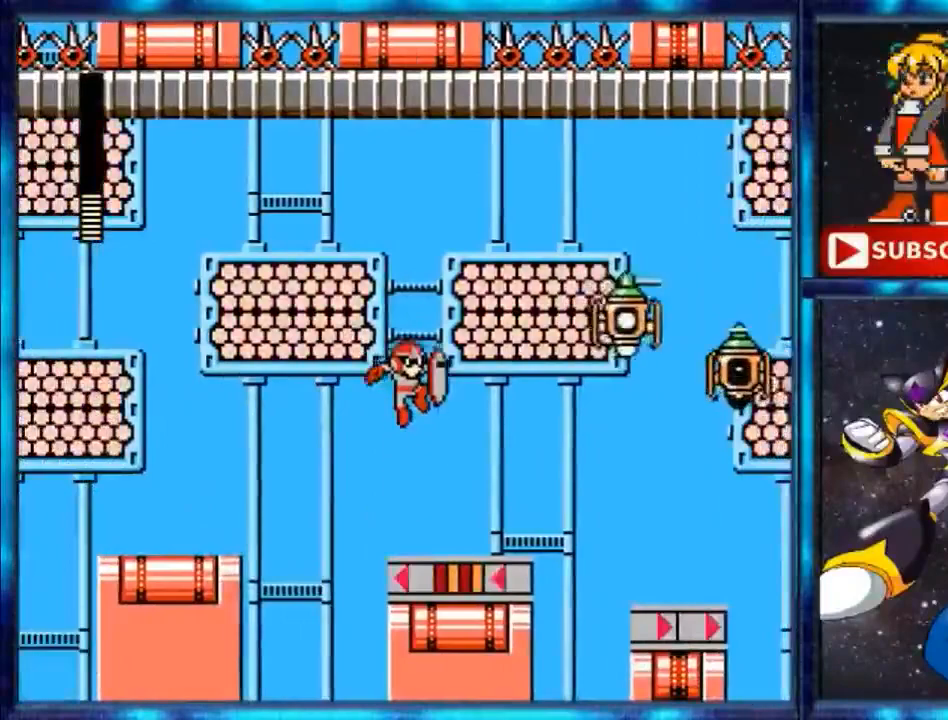
{"buttons": ["A"], "events": []}
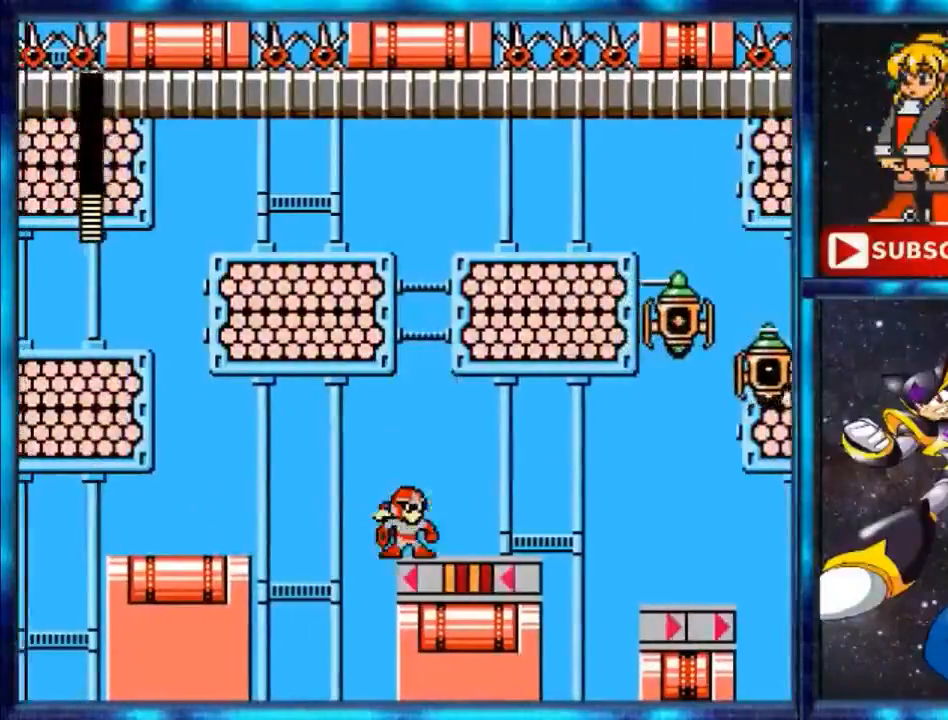
{"buttons": ["A", "DPAD_RIGHT"], "events": [[100, "A", "up"], [167, "A", "down"], [500, "DPAD_RIGHT", "down"]]}
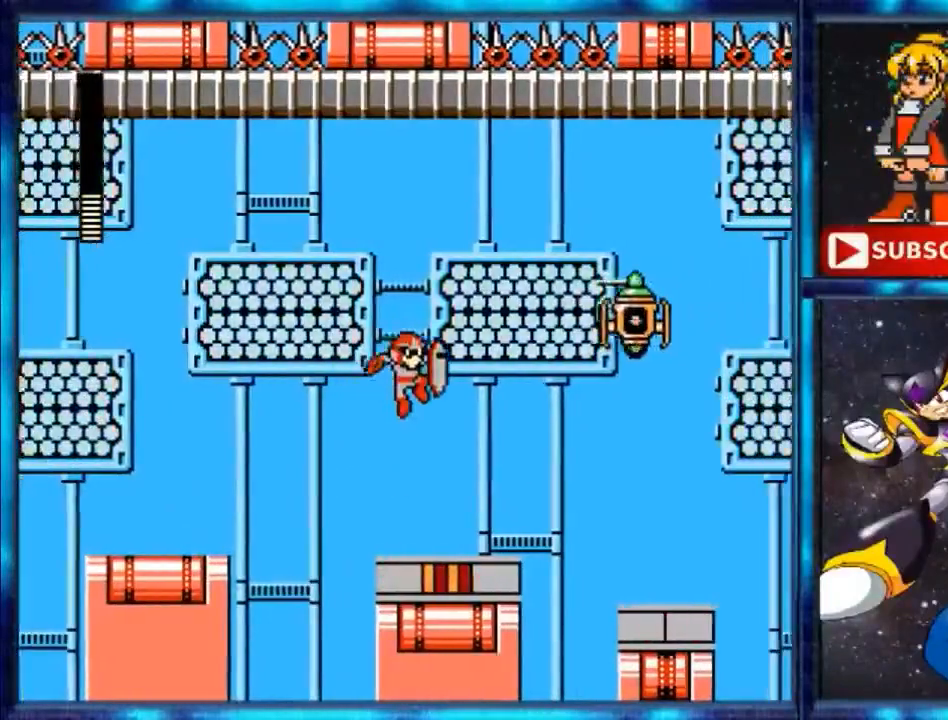
{"buttons": [], "events": [[167, "DPAD_RIGHT", "up"], [467, "A", "up"]]}
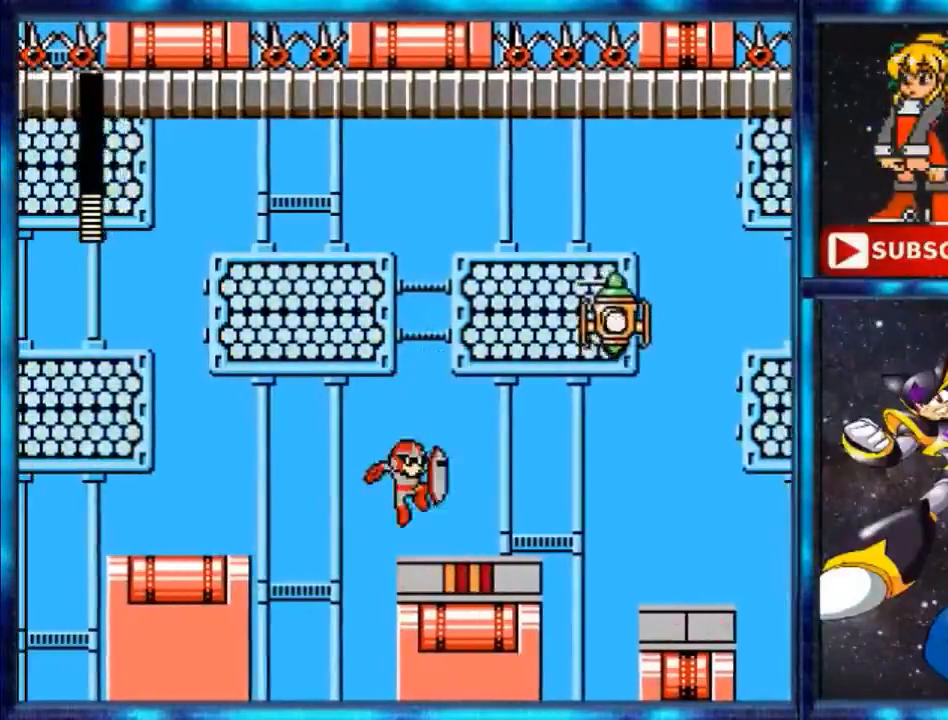
{"buttons": [], "events": [[133, "A", "down"], [333, "DPAD_RIGHT", "down"], [433, "A", "up"], [467, "DPAD_RIGHT", "up"]]}
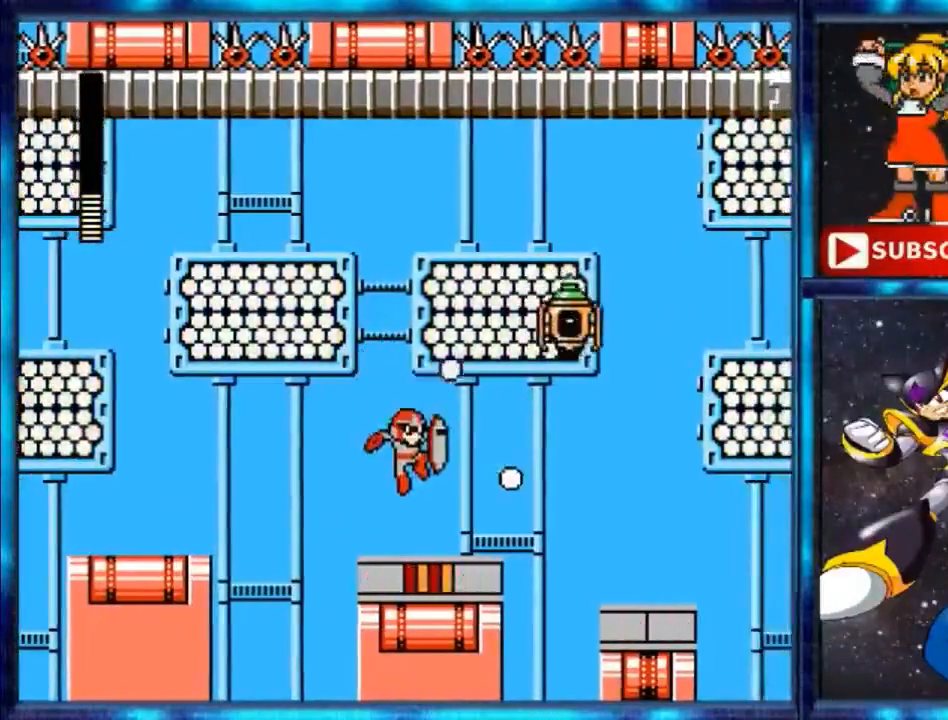
{"buttons": ["A", "DPAD_RIGHT"], "events": [[300, "A", "down"], [467, "DPAD_RIGHT", "down"]]}
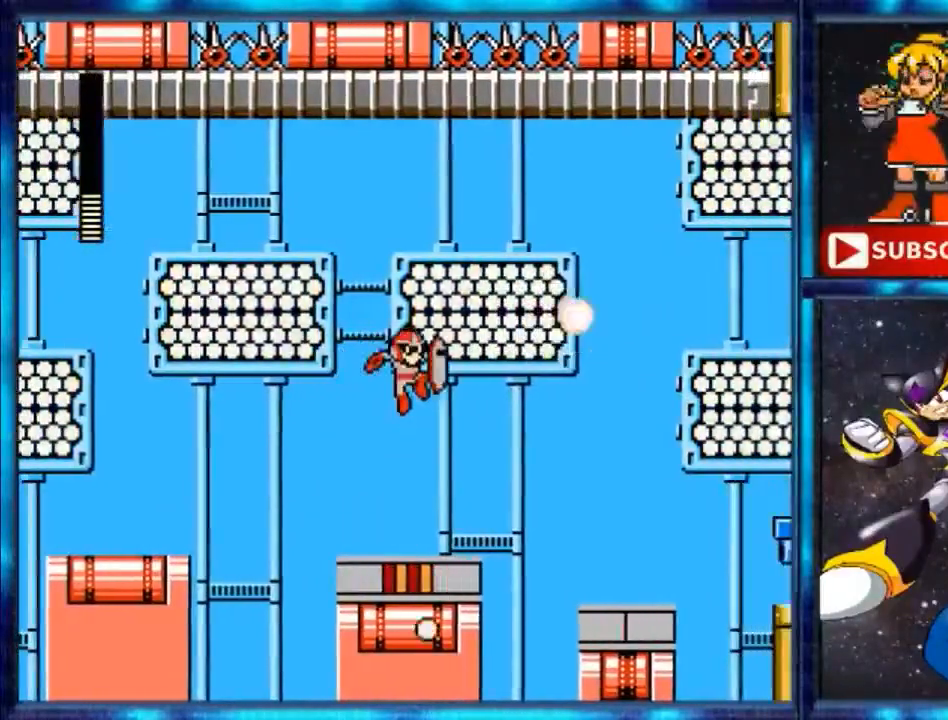
{"buttons": ["A"], "events": [[100, "DPAD_RIGHT", "up"]]}
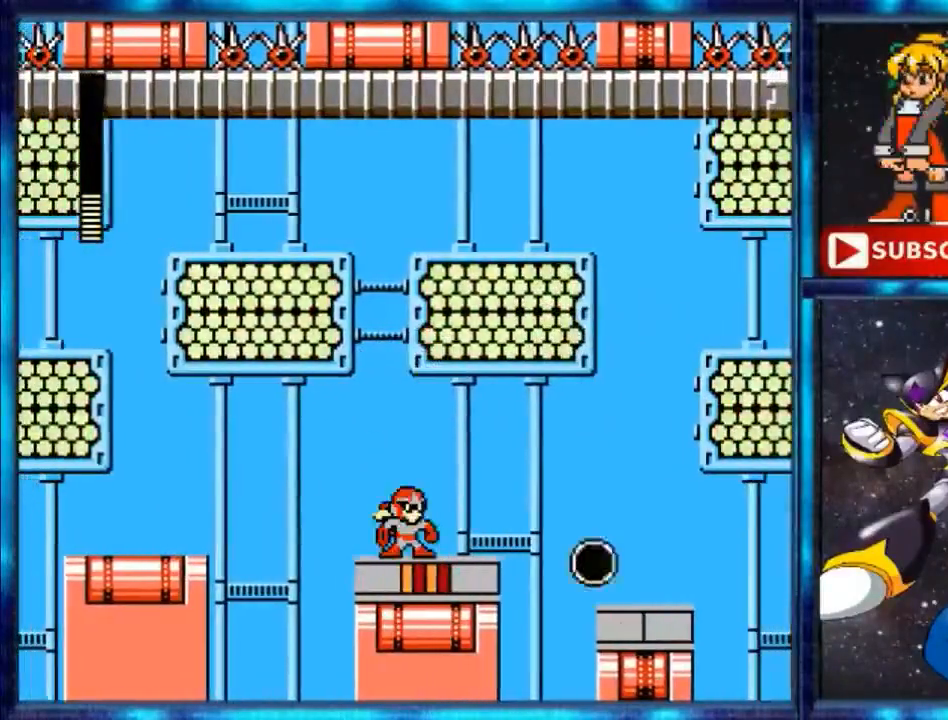
{"buttons": ["DPAD_RIGHT"], "events": [[33, "A", "up"], [133, "A", "down"], [433, "DPAD_RIGHT", "down"], [500, "A", "up"]]}
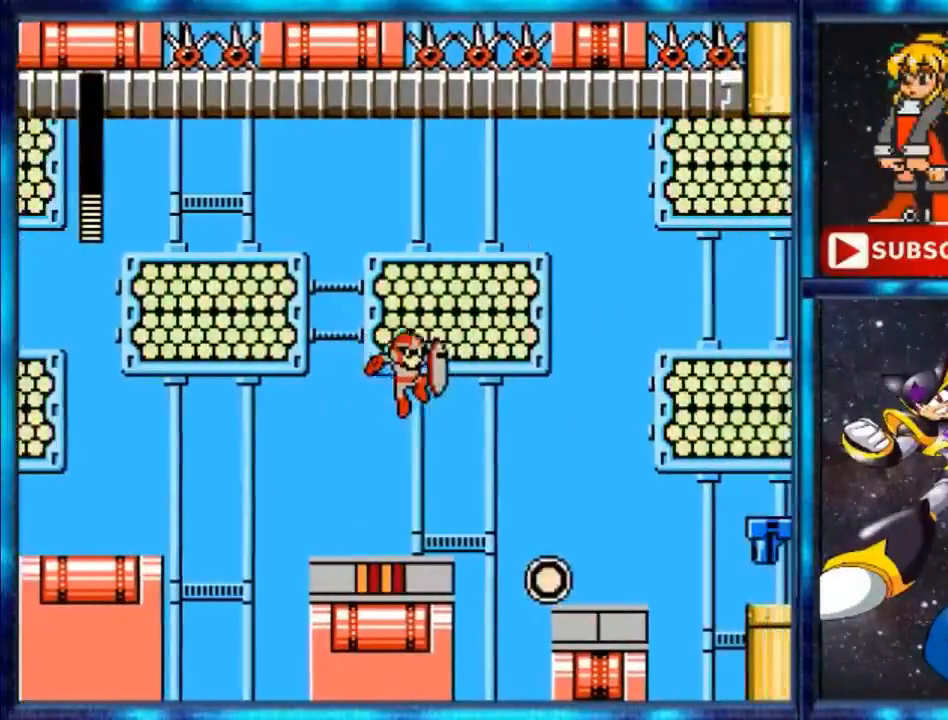
{"buttons": ["Y", "DPAD_RIGHT"], "events": [[100, "DPAD_RIGHT", "up"], [433, "DPAD_RIGHT", "down"], [500, "Y", "down"]]}
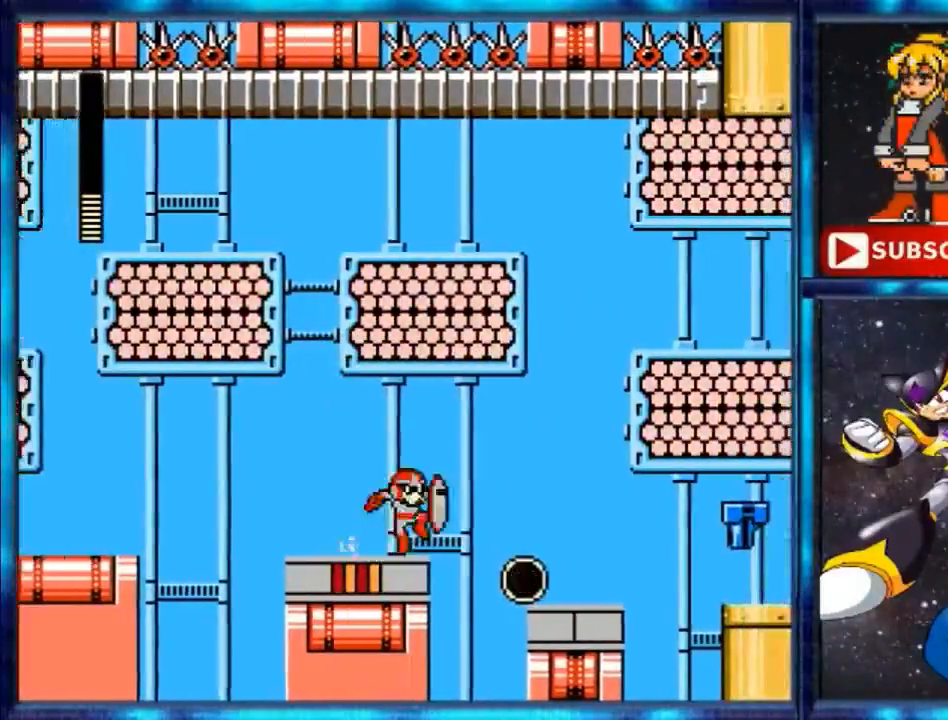
{"buttons": ["A", "DPAD_RIGHT"], "events": [[33, "A", "down"], [33, "Y", "up"]]}
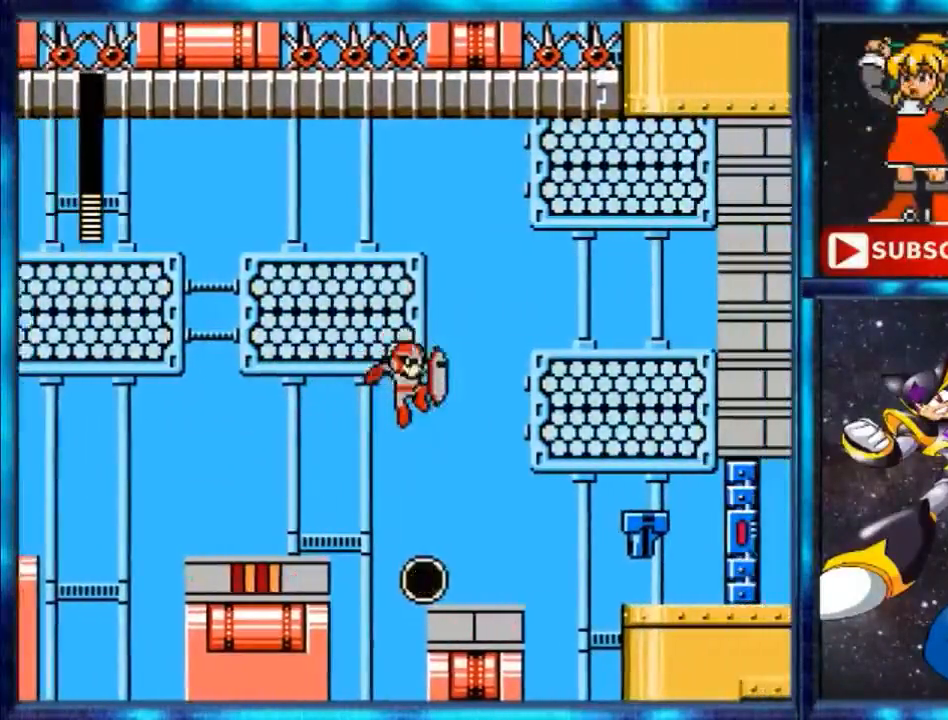
{"buttons": [], "events": [[133, "A", "up"], [300, "DPAD_RIGHT", "up"]]}
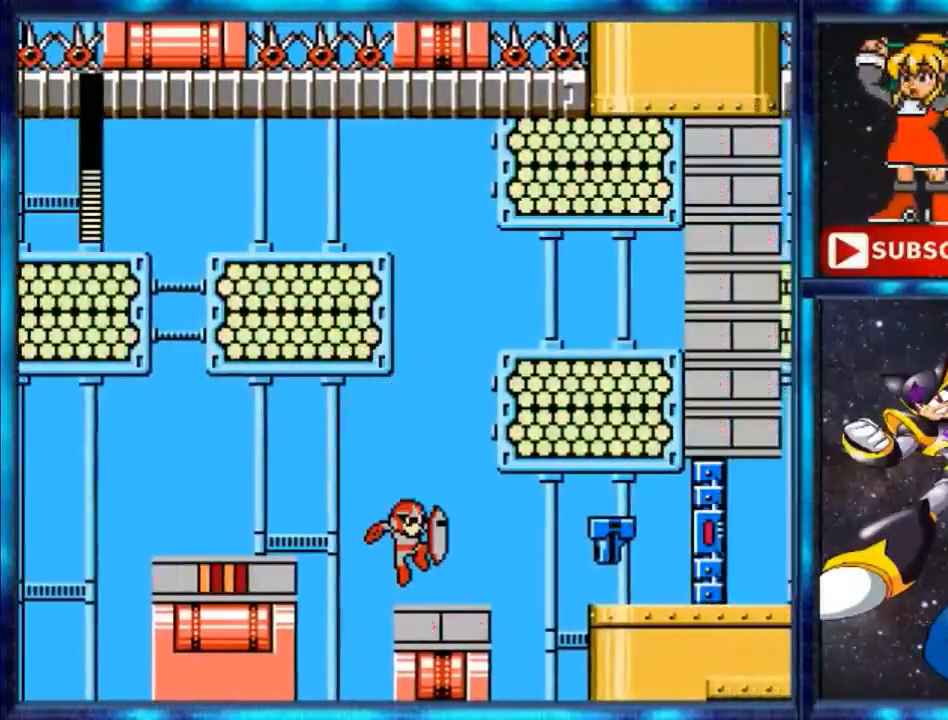
{"buttons": ["DPAD_RIGHT"], "events": [[100, "DPAD_RIGHT", "down"], [367, "DPAD_RIGHT", "up"], [500, "DPAD_RIGHT", "down"]]}
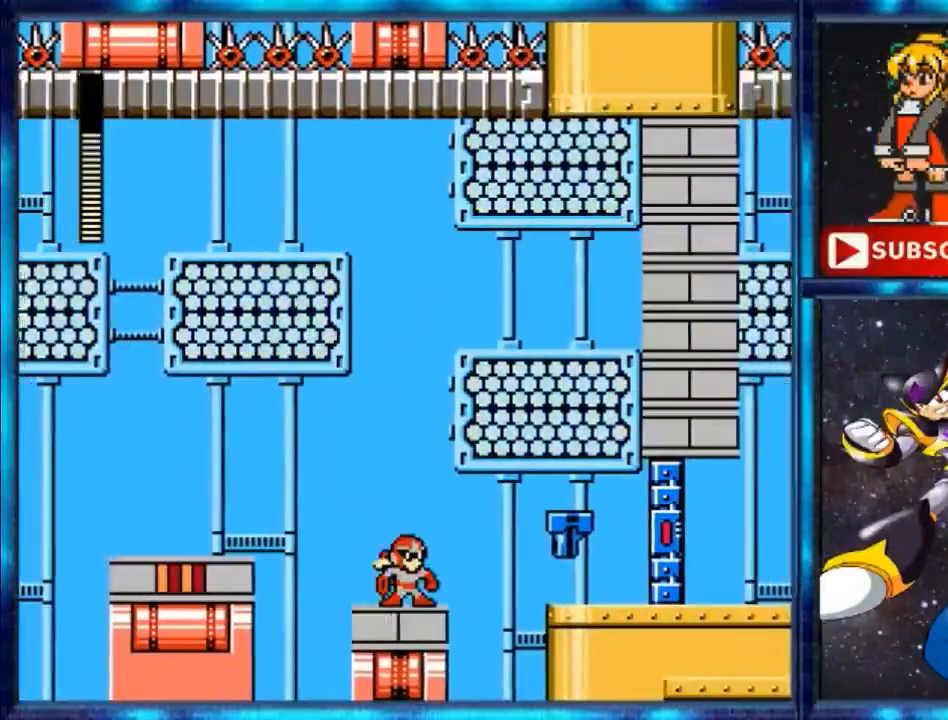
{"buttons": ["A"], "events": [[133, "DPAD_RIGHT", "up"], [300, "A", "down"]]}